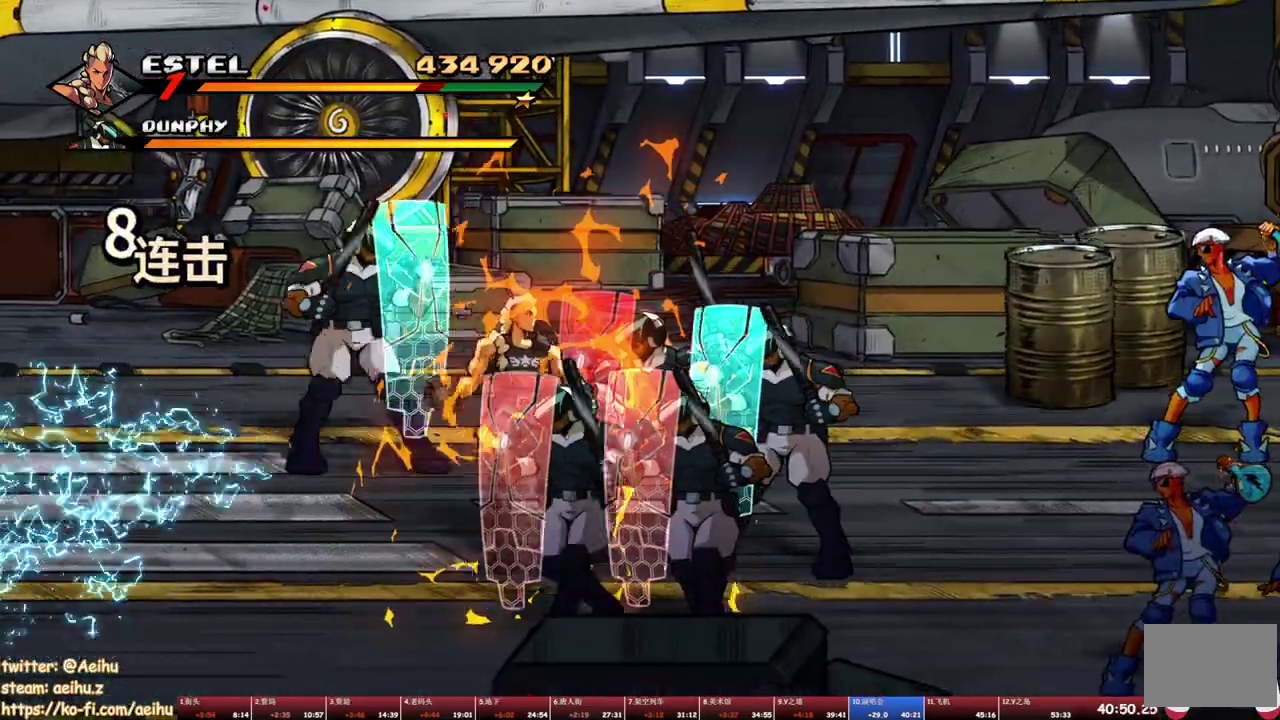
Gameplay with a controller (PlayStation layout); each line is a JSON object with the inputs held at the frame after it. "events" lists button and stick changes between this image and that frame as [ms after this image, input, new state], when the widget could be followed in between. Not read: L3 R3 left_stick right_stick.
{"buttons": ["TRIANGLE"], "events": [[33, "TRIANGLE", "down"], [250, "TRIANGLE", "up"], [300, "TRIANGLE", "down"], [400, "TRIANGLE", "up"], [450, "TRIANGLE", "down"]]}
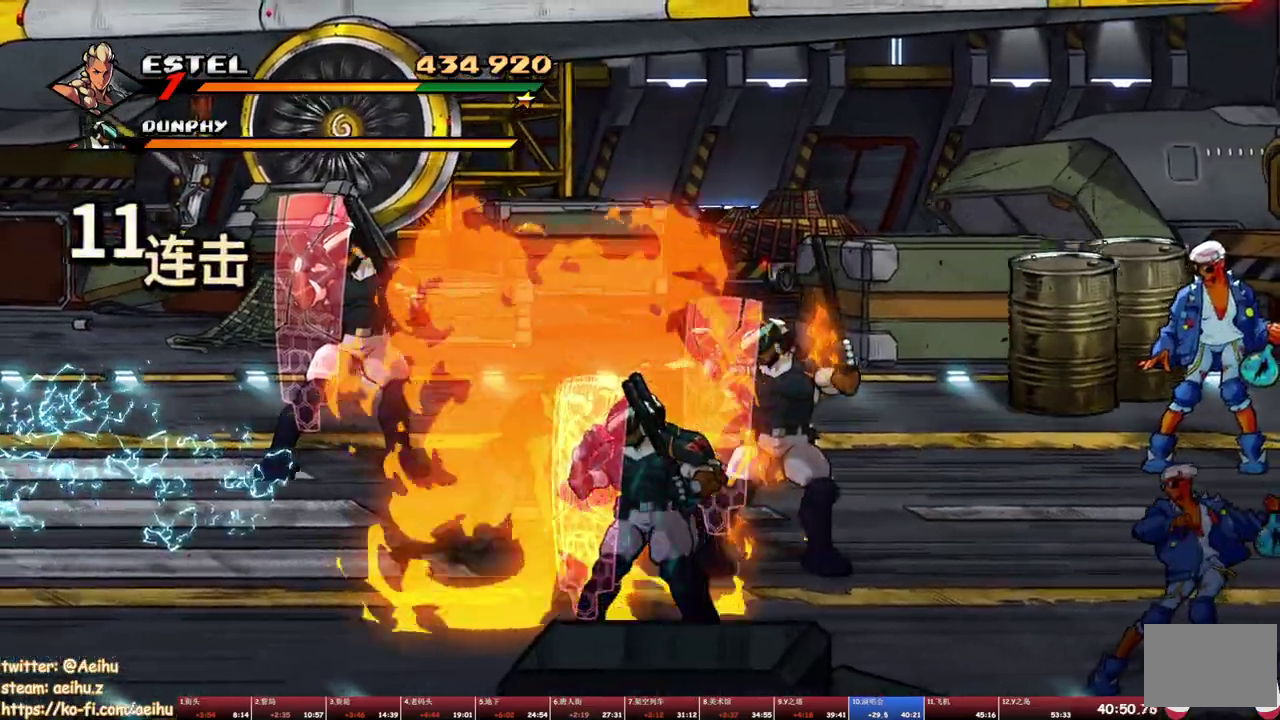
{"buttons": ["TRIANGLE"], "events": [[17, "TRIANGLE", "up"], [83, "TRIANGLE", "down"], [167, "TRIANGLE", "up"], [217, "TRIANGLE", "down"], [300, "TRIANGLE", "up"], [367, "TRIANGLE", "down"], [433, "TRIANGLE", "up"], [483, "TRIANGLE", "down"]]}
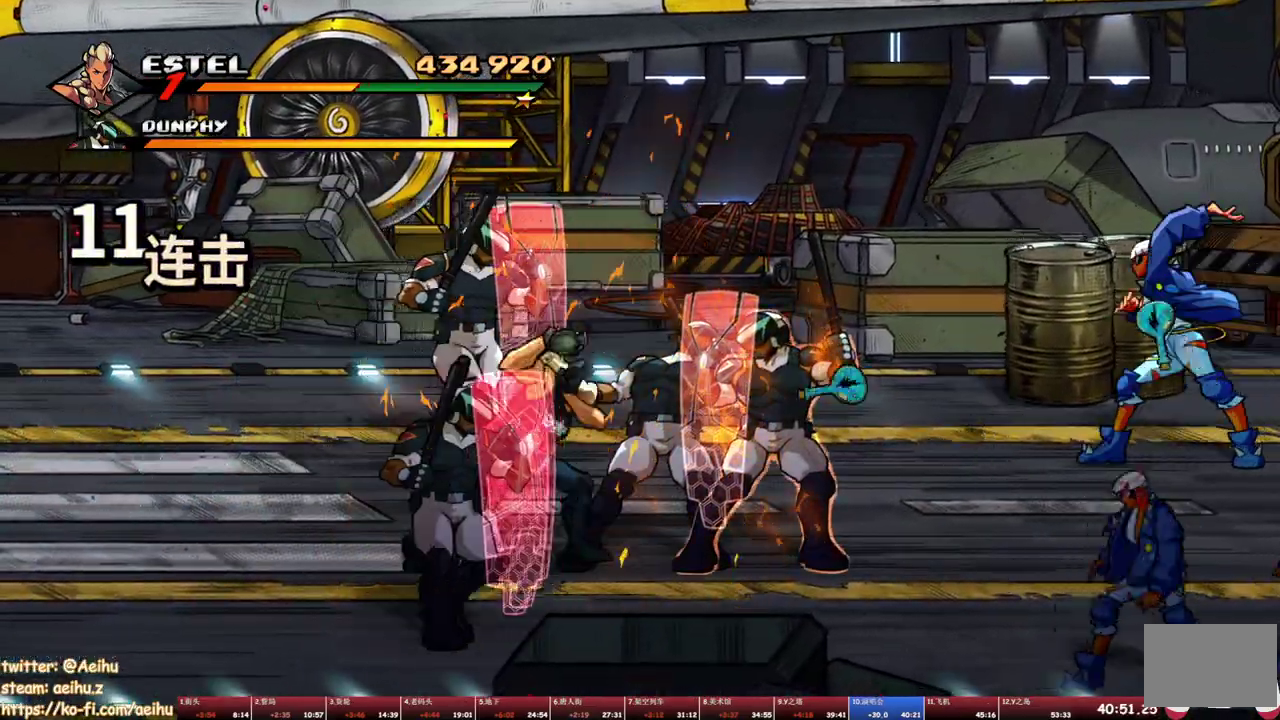
{"buttons": ["DPAD_RIGHT"], "events": [[67, "TRIANGLE", "up"], [117, "TRIANGLE", "down"], [200, "TRIANGLE", "up"], [400, "DPAD_RIGHT", "down"], [450, "DPAD_RIGHT", "up"], [500, "DPAD_RIGHT", "down"]]}
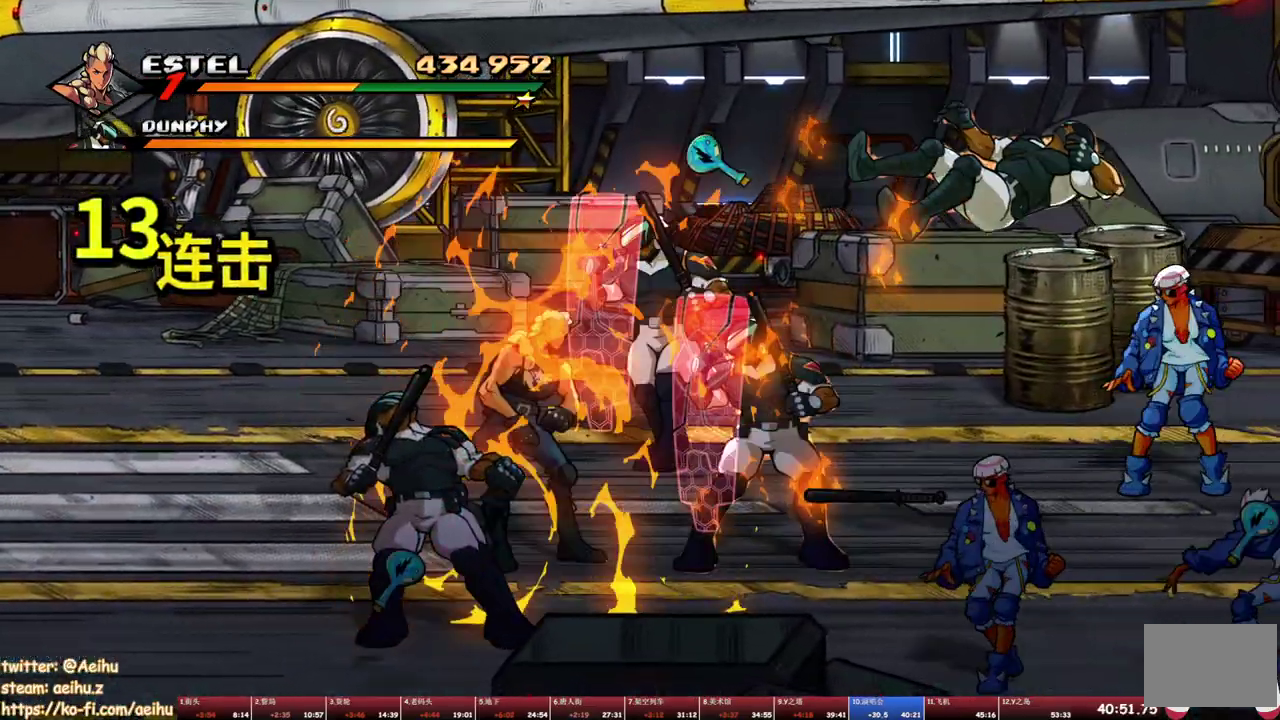
{"buttons": ["SQUARE"], "events": [[17, "SQUARE", "down"], [100, "SQUARE", "up"], [150, "SQUARE", "down"], [383, "DPAD_RIGHT", "up"]]}
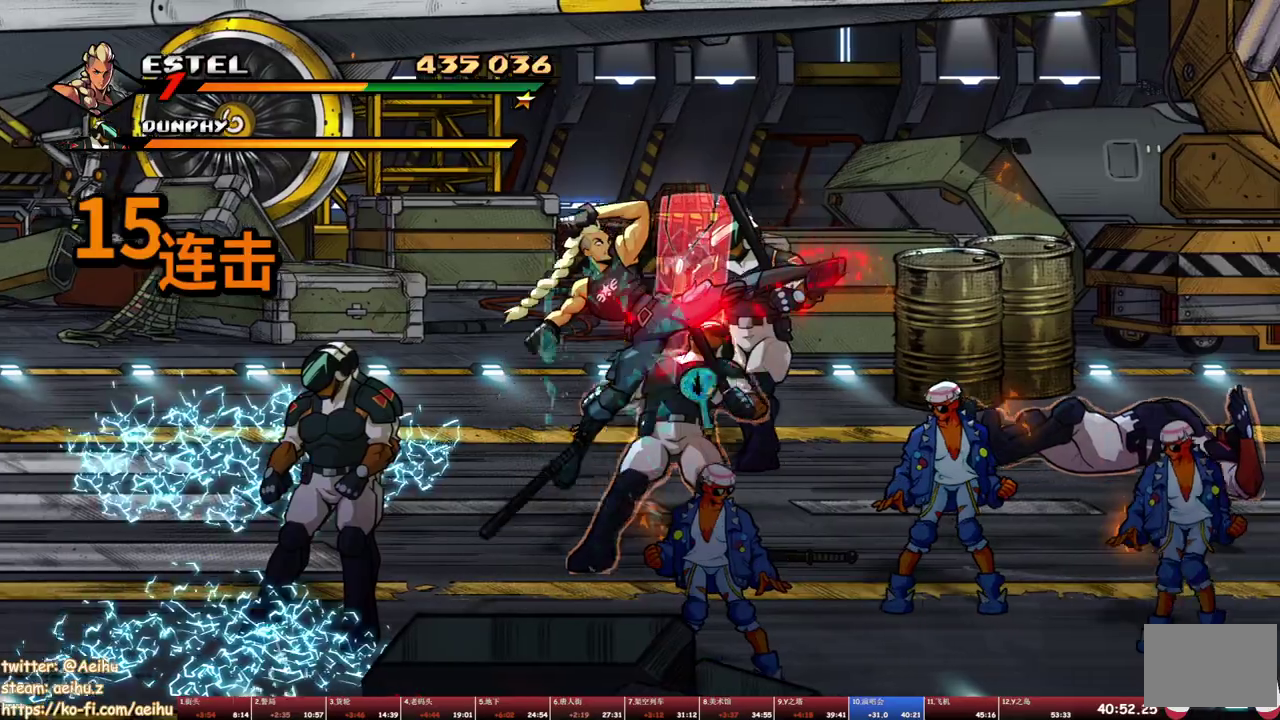
{"buttons": ["DPAD_RIGHT"], "events": [[500, "DPAD_RIGHT", "down"], [500, "SQUARE", "up"]]}
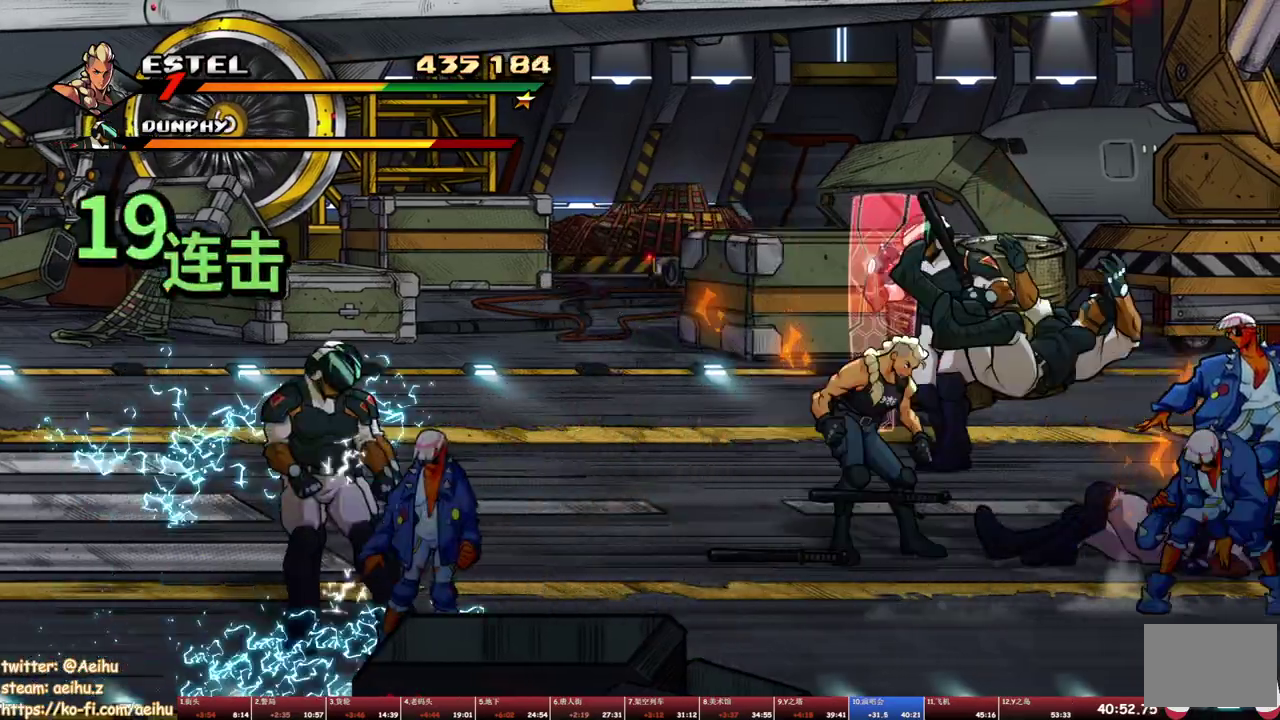
{"buttons": ["SQUARE"]}
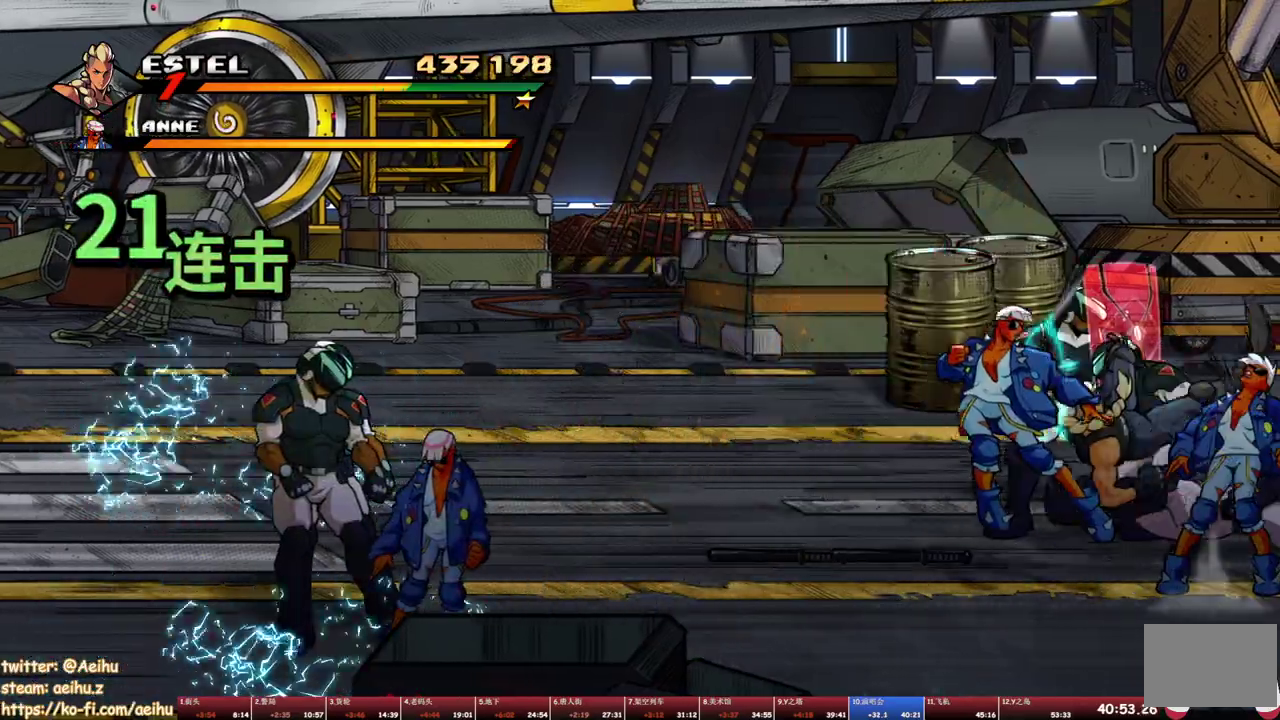
{"buttons": ["SQUARE", "DPAD_RIGHT"]}
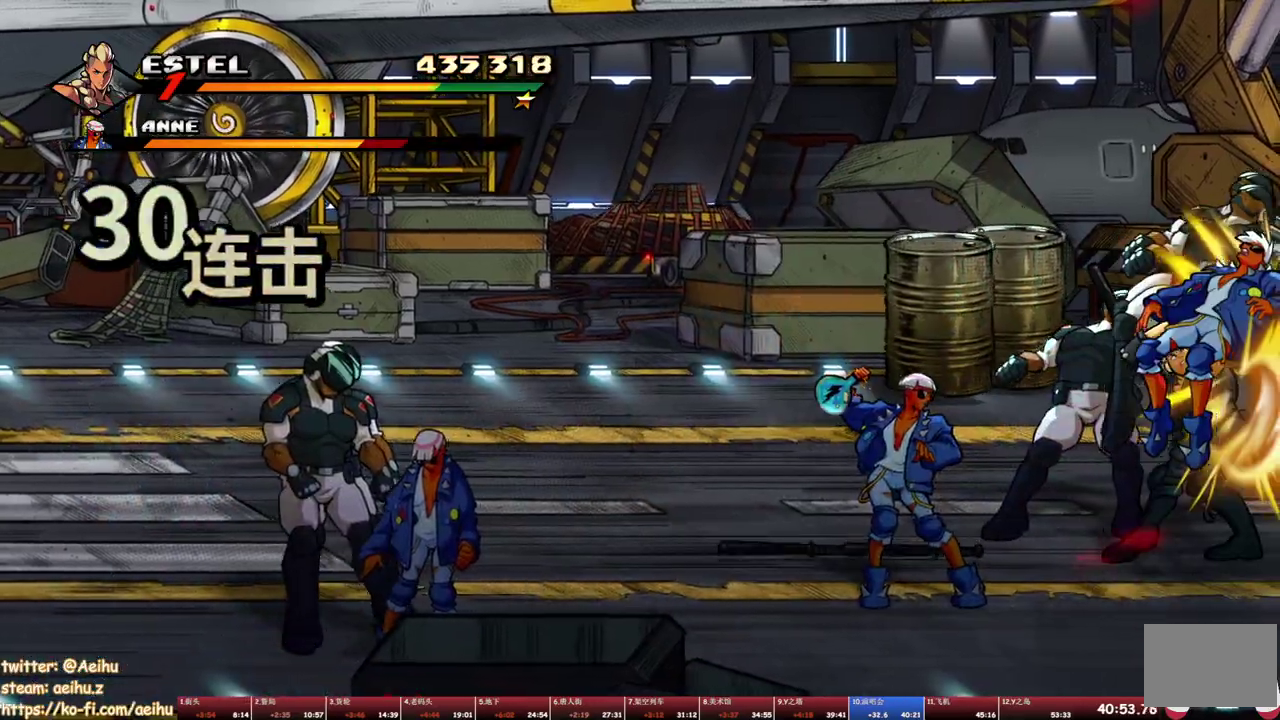
{"buttons": ["SQUARE"], "events": [[117, "DPAD_RIGHT", "up"], [283, "DPAD_RIGHT", "down"], [333, "DPAD_RIGHT", "up"]]}
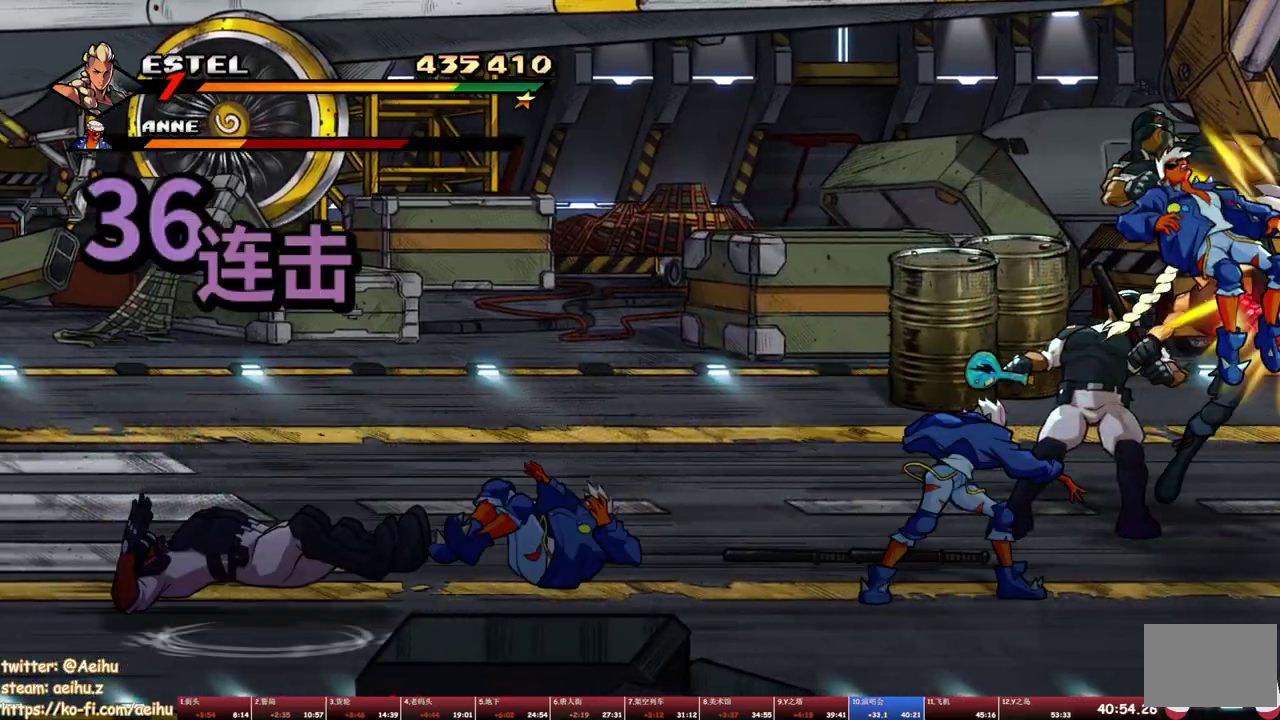
{"buttons": ["DPAD_LEFT"], "events": [[50, "DPAD_LEFT", "down"], [100, "SQUARE", "up"], [183, "SQUARE", "down"], [250, "DPAD_UP", "down"], [250, "SQUARE", "up"], [300, "SQUARE", "down"], [383, "SQUARE", "up"], [400, "DPAD_UP", "up"]]}
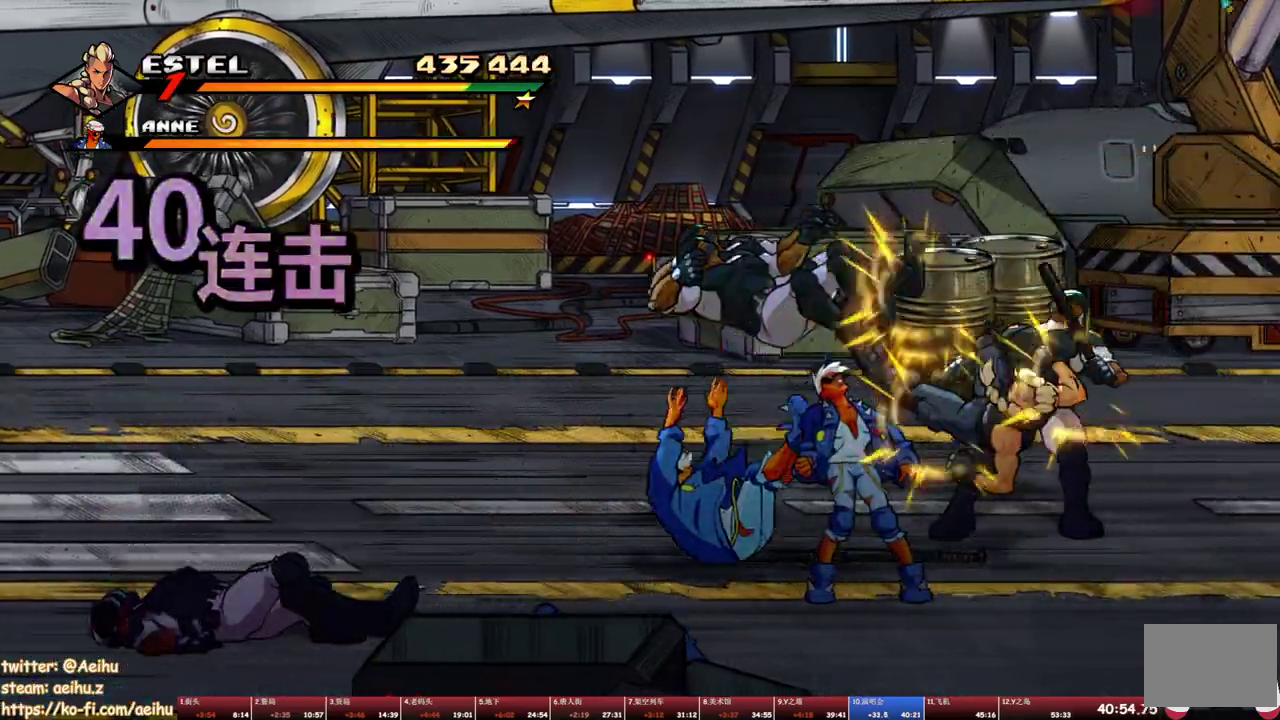
{"buttons": ["TRIANGLE", "DPAD_UP", "DPAD_LEFT"], "events": [[33, "DPAD_UP", "down"], [283, "TRIANGLE", "down"]]}
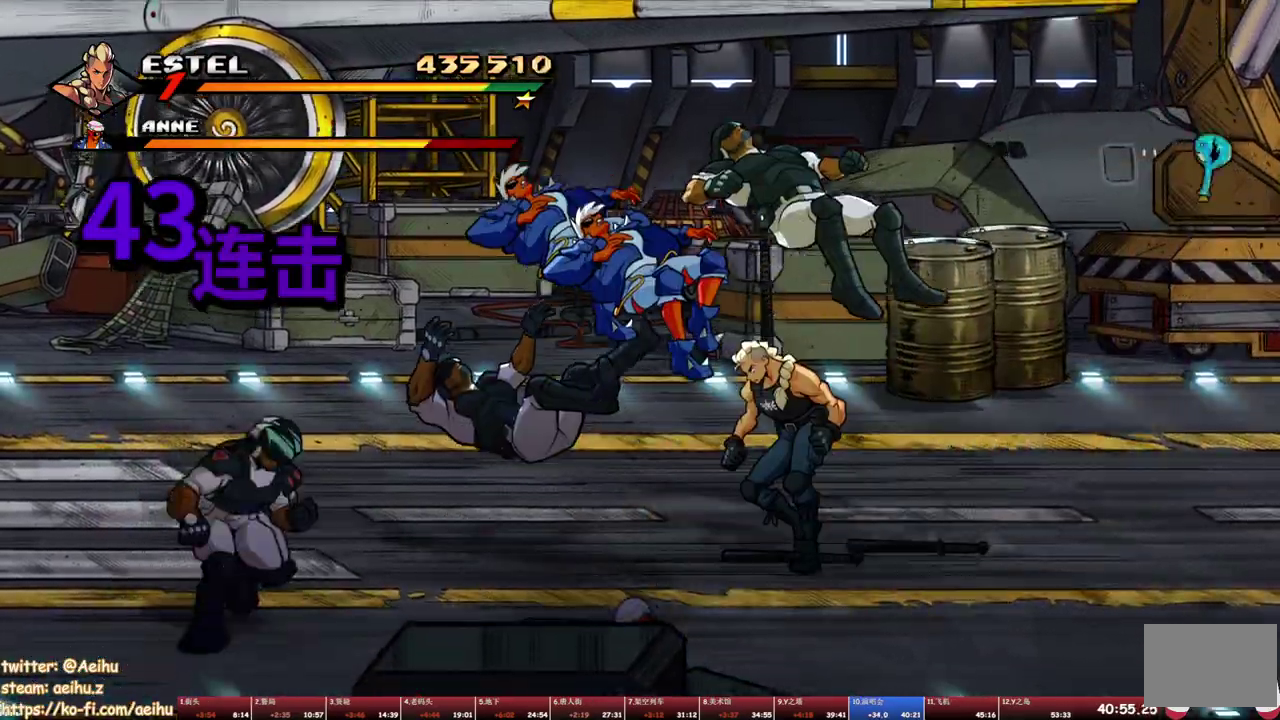
{"buttons": ["DPAD_LEFT"], "events": [[50, "DPAD_UP", "up"], [217, "TRIANGLE", "up"], [350, "SQUARE", "down"], [383, "DPAD_UP", "down"], [433, "DPAD_UP", "up"], [467, "SQUARE", "up"]]}
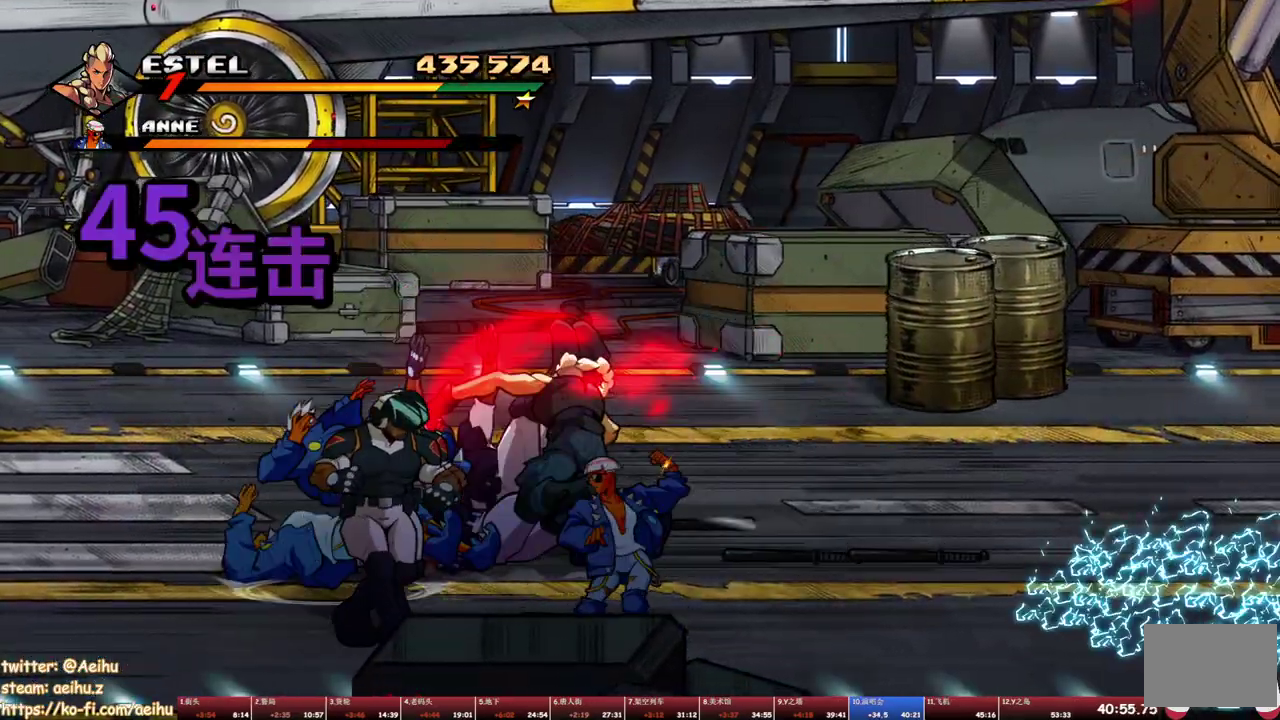
{"buttons": [], "events": [[67, "DPAD_LEFT", "up"], [217, "TRIANGLE", "down"], [300, "TRIANGLE", "up"], [350, "TRIANGLE", "down"], [417, "TRIANGLE", "up"]]}
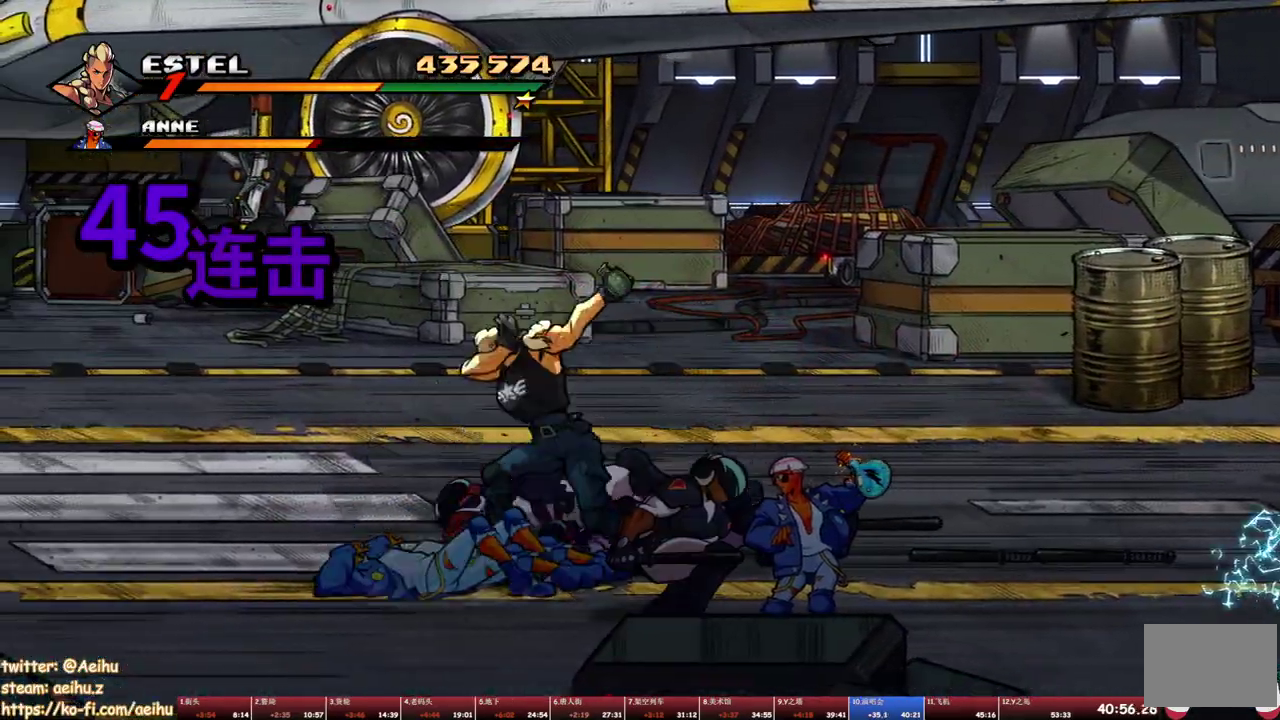
{"buttons": ["SQUARE", "DPAD_DOWN", "DPAD_LEFT"], "events": [[17, "SQUARE", "down"], [367, "DPAD_LEFT", "down"], [467, "DPAD_DOWN", "down"]]}
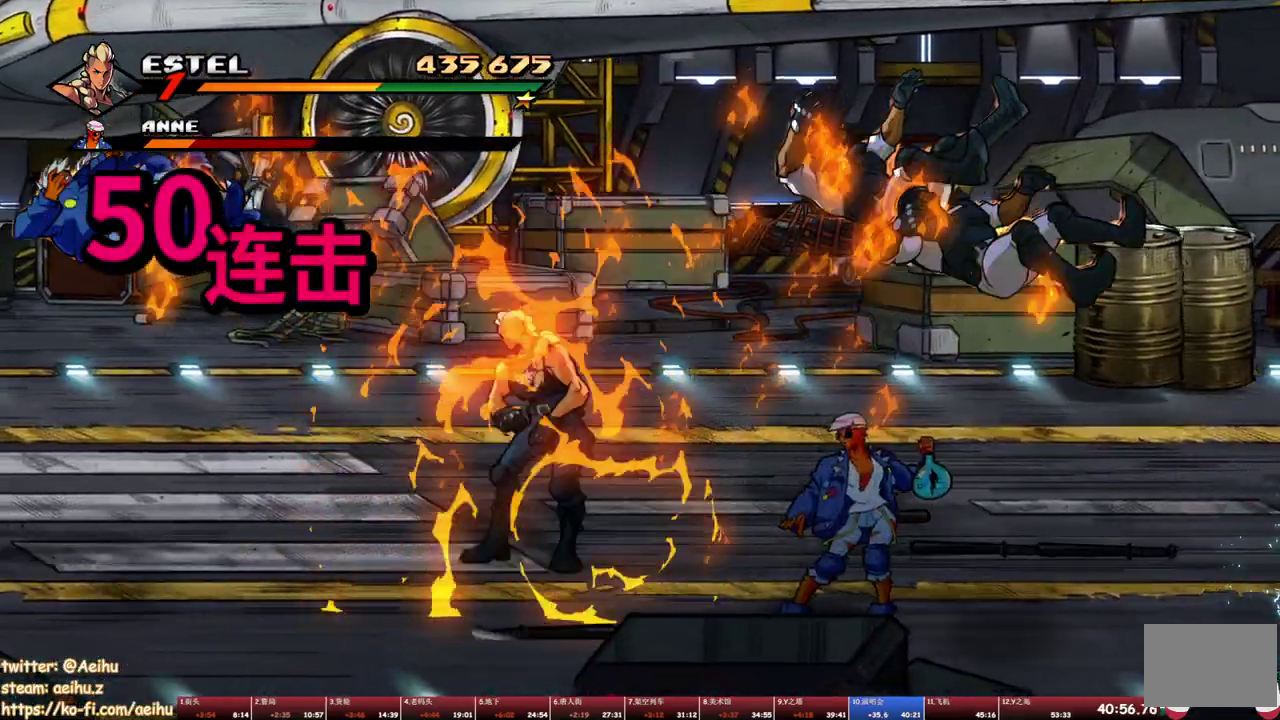
{"buttons": ["SQUARE", "DPAD_RIGHT"], "events": [[117, "DPAD_LEFT", "up"], [150, "DPAD_RIGHT", "down"], [283, "SQUARE", "up"], [317, "DPAD_DOWN", "up"], [350, "SQUARE", "down"], [383, "DPAD_RIGHT", "up"], [417, "SQUARE", "up"], [450, "DPAD_RIGHT", "down"], [483, "SQUARE", "down"]]}
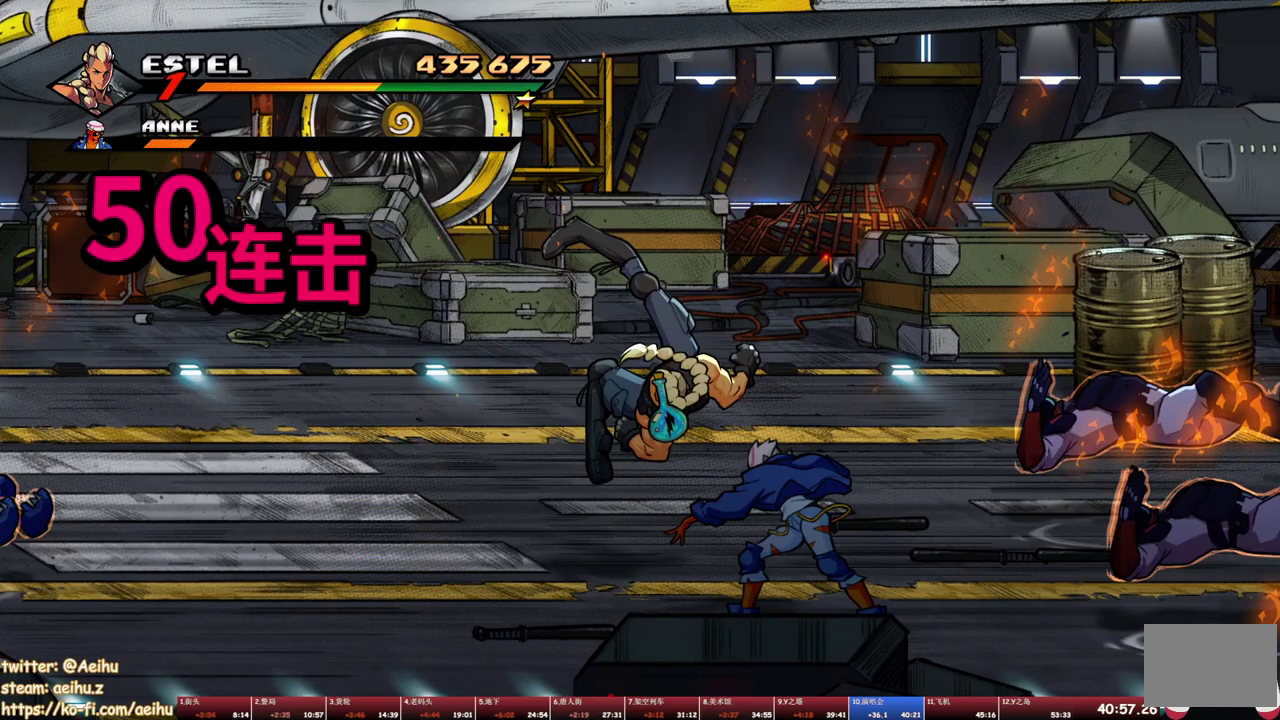
{"buttons": ["SQUARE", "DPAD_RIGHT"], "events": [[17, "DPAD_RIGHT", "up"], [67, "SQUARE", "up"], [83, "DPAD_RIGHT", "down"], [117, "SQUARE", "down"], [150, "DPAD_RIGHT", "up"], [200, "DPAD_RIGHT", "down"], [200, "SQUARE", "up"], [250, "SQUARE", "down"], [267, "DPAD_RIGHT", "up"], [317, "DPAD_RIGHT", "down"], [333, "SQUARE", "up"], [383, "DPAD_RIGHT", "up"], [383, "SQUARE", "down"], [433, "DPAD_RIGHT", "down"]]}
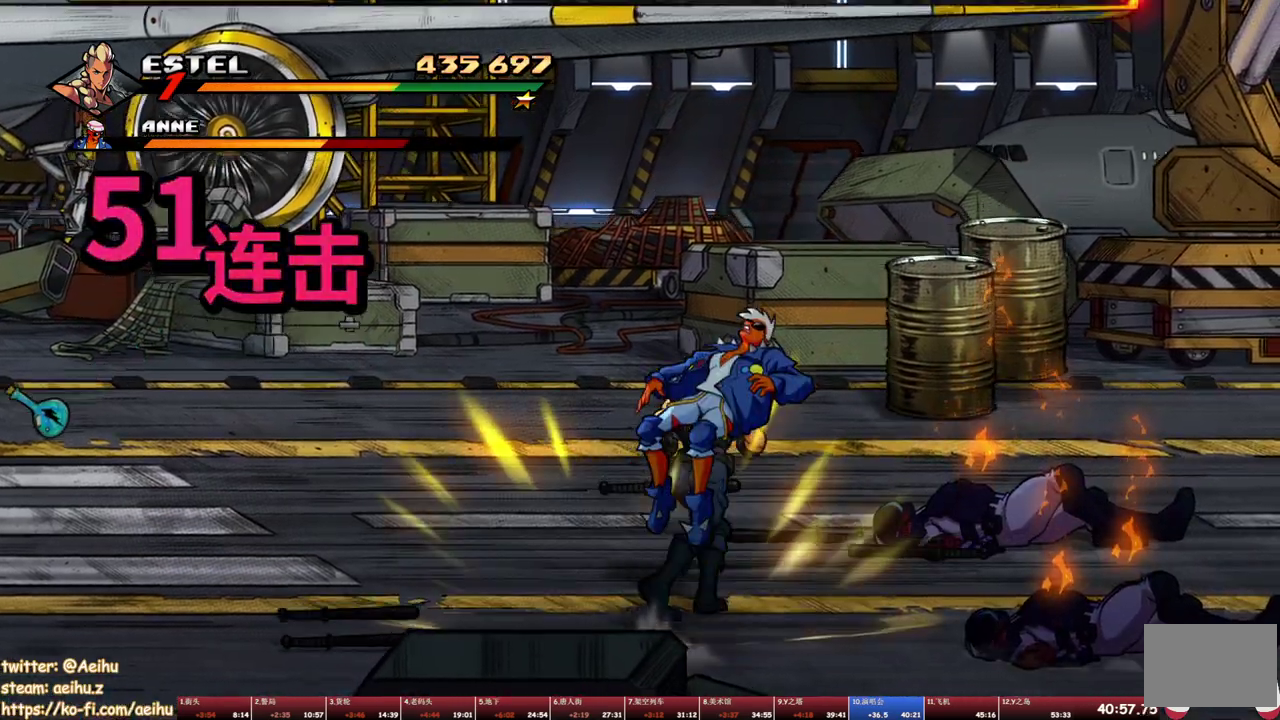
{"buttons": ["SQUARE"], "events": [[100, "DPAD_RIGHT", "up"]]}
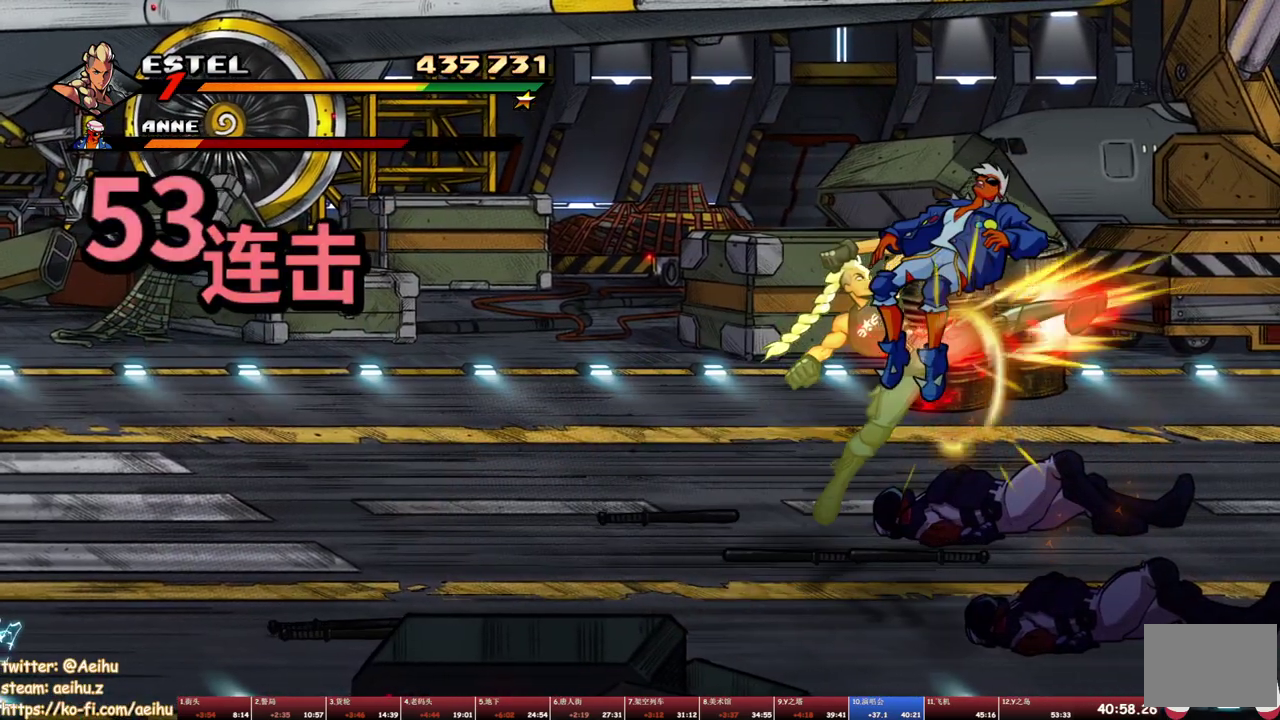
{"buttons": ["DPAD_UP", "DPAD_LEFT"], "events": [[317, "DPAD_LEFT", "down"], [350, "DPAD_UP", "down"], [367, "SQUARE", "up"], [417, "SQUARE", "down"], [500, "SQUARE", "up"]]}
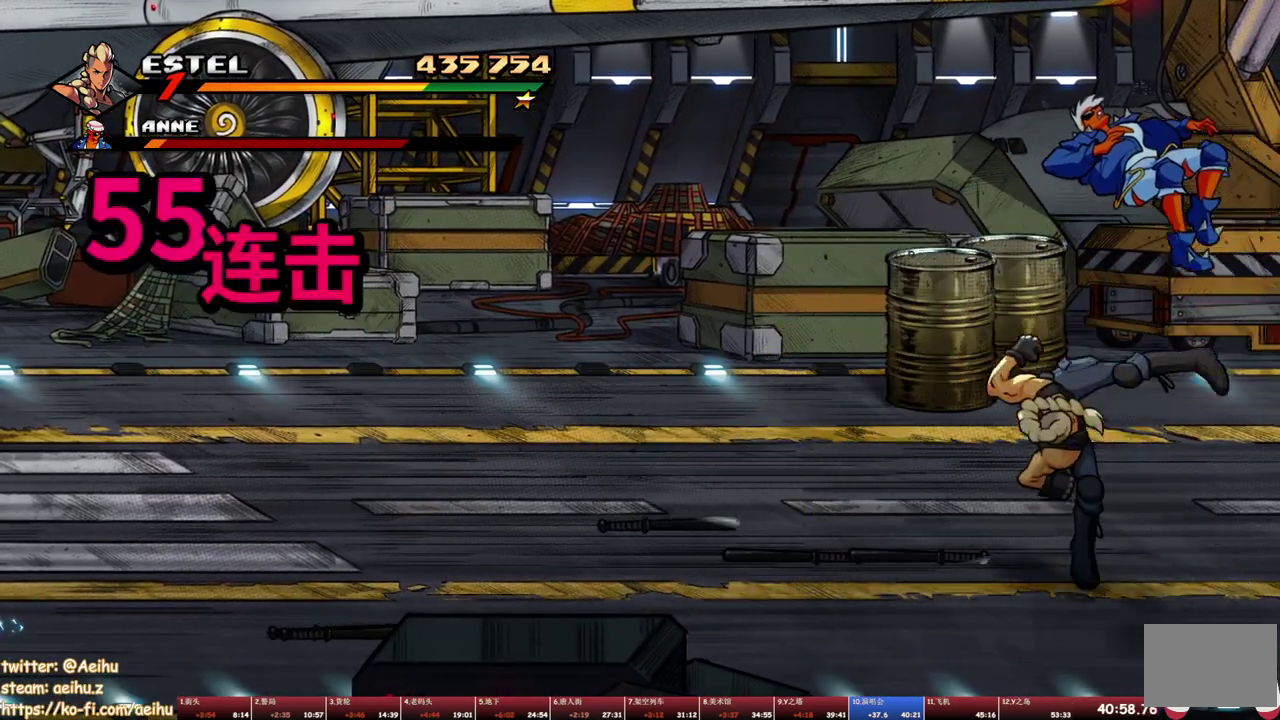
{"buttons": ["DPAD_LEFT"], "events": [[67, "SQUARE", "down"], [150, "SQUARE", "up"], [183, "DPAD_UP", "up"]]}
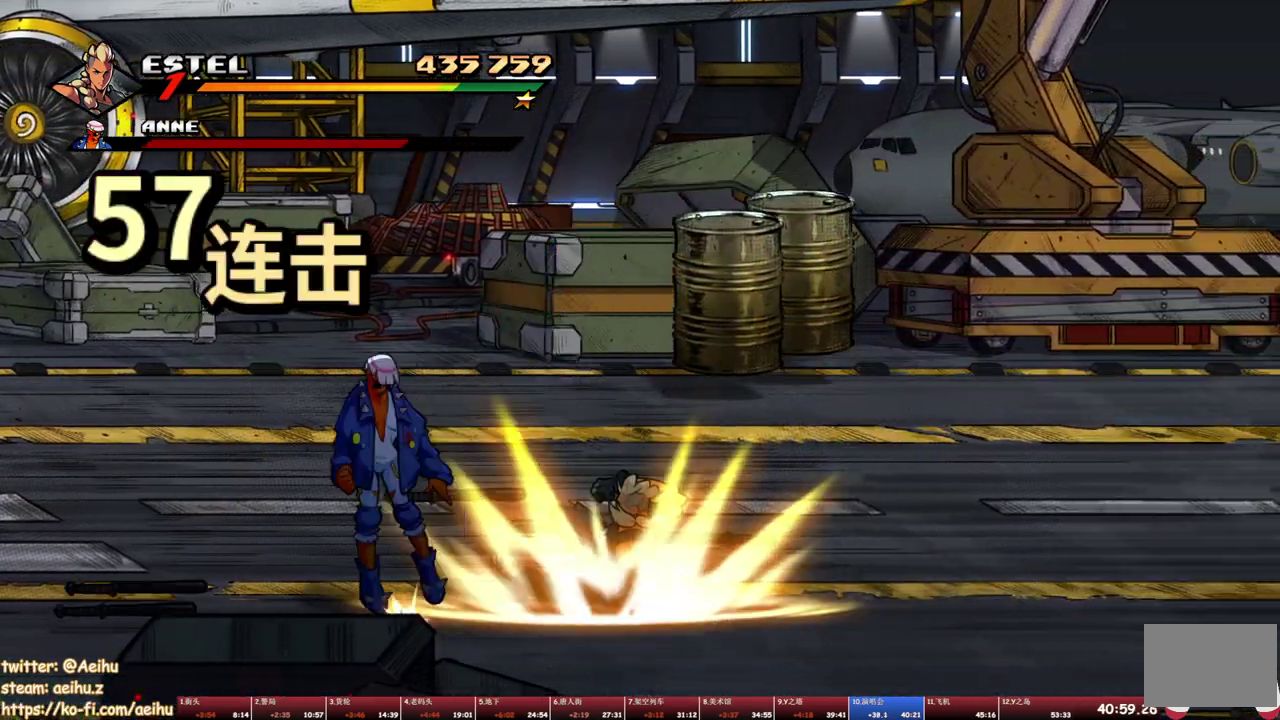
{"buttons": ["DPAD_RIGHT"], "events": [[33, "DPAD_LEFT", "up"], [183, "DPAD_RIGHT", "down"], [200, "DPAD_UP", "down"], [500, "DPAD_UP", "up"]]}
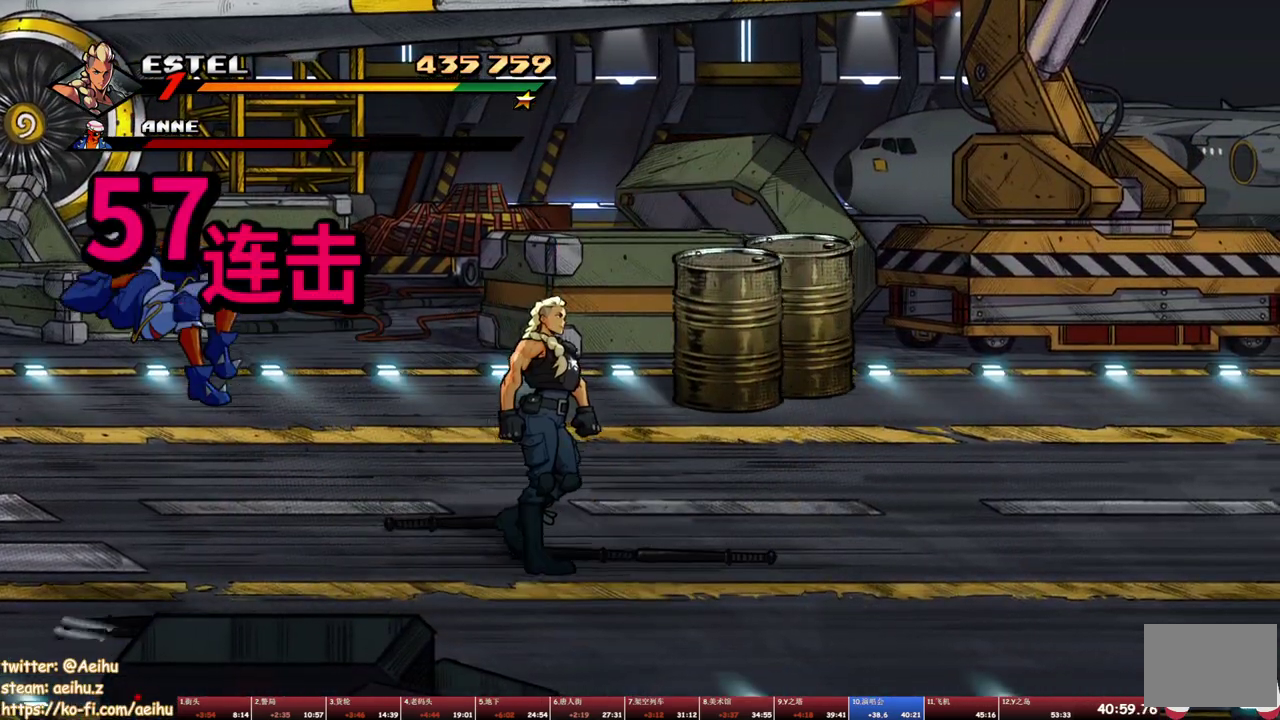
{"buttons": [], "events": [[50, "CROSS", "down"], [133, "CROSS", "up"], [217, "SQUARE", "down"], [383, "DPAD_RIGHT", "up"], [483, "SQUARE", "up"]]}
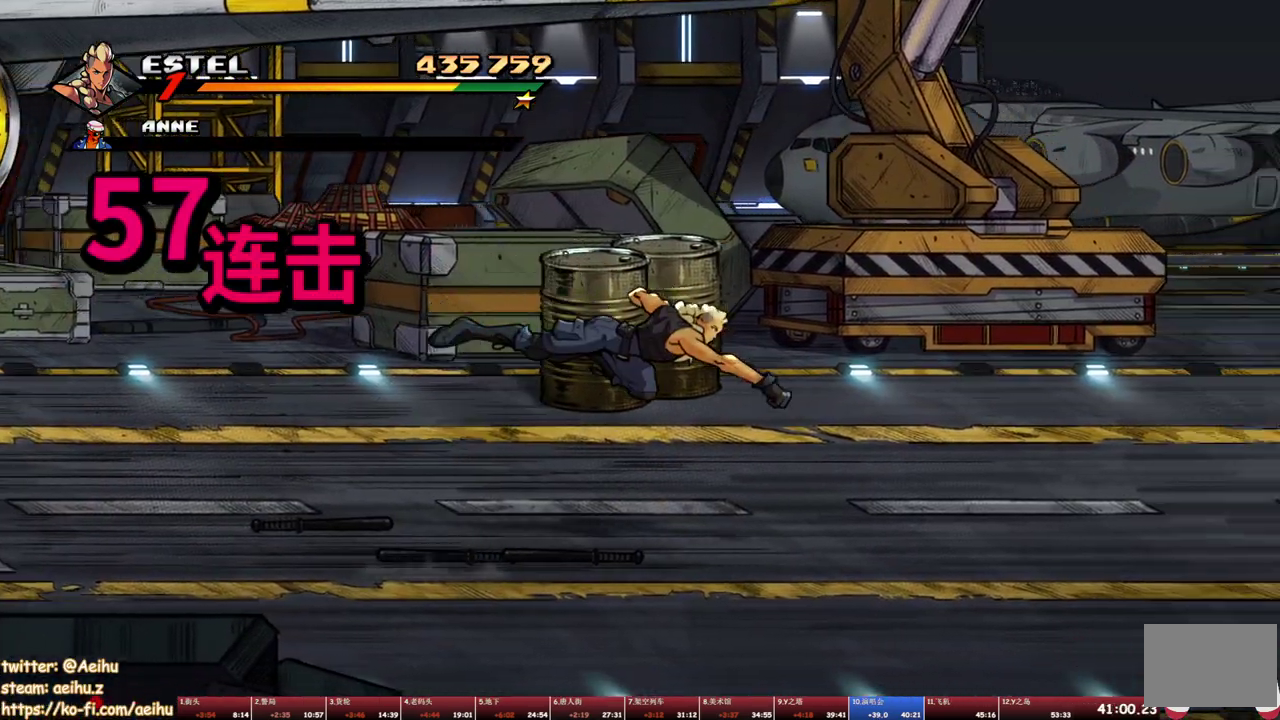
{"buttons": ["CROSS", "DPAD_RIGHT"], "events": [[217, "DPAD_DOWN", "down"], [267, "DPAD_RIGHT", "down"], [450, "CROSS", "down"], [483, "DPAD_DOWN", "up"]]}
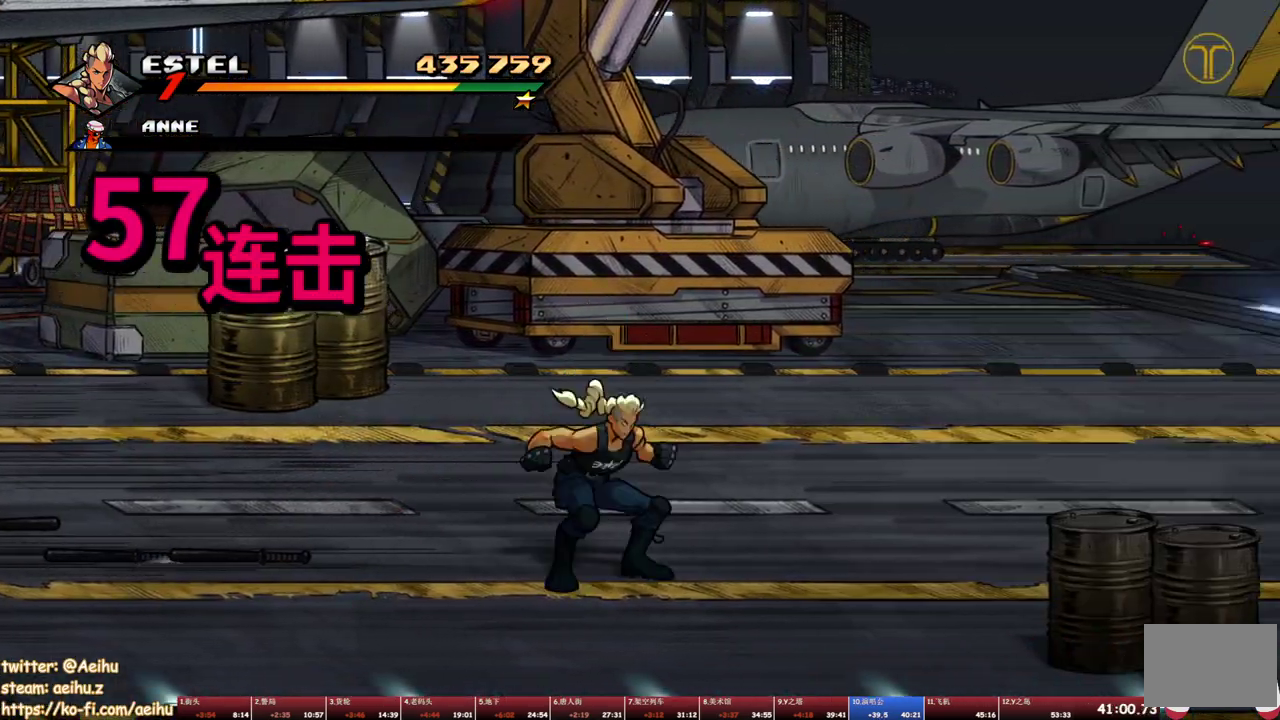
{"buttons": ["DPAD_RIGHT"], "events": [[17, "CROSS", "up"], [100, "SQUARE", "down"], [317, "DPAD_RIGHT", "up"], [400, "SQUARE", "up"], [483, "DPAD_RIGHT", "down"]]}
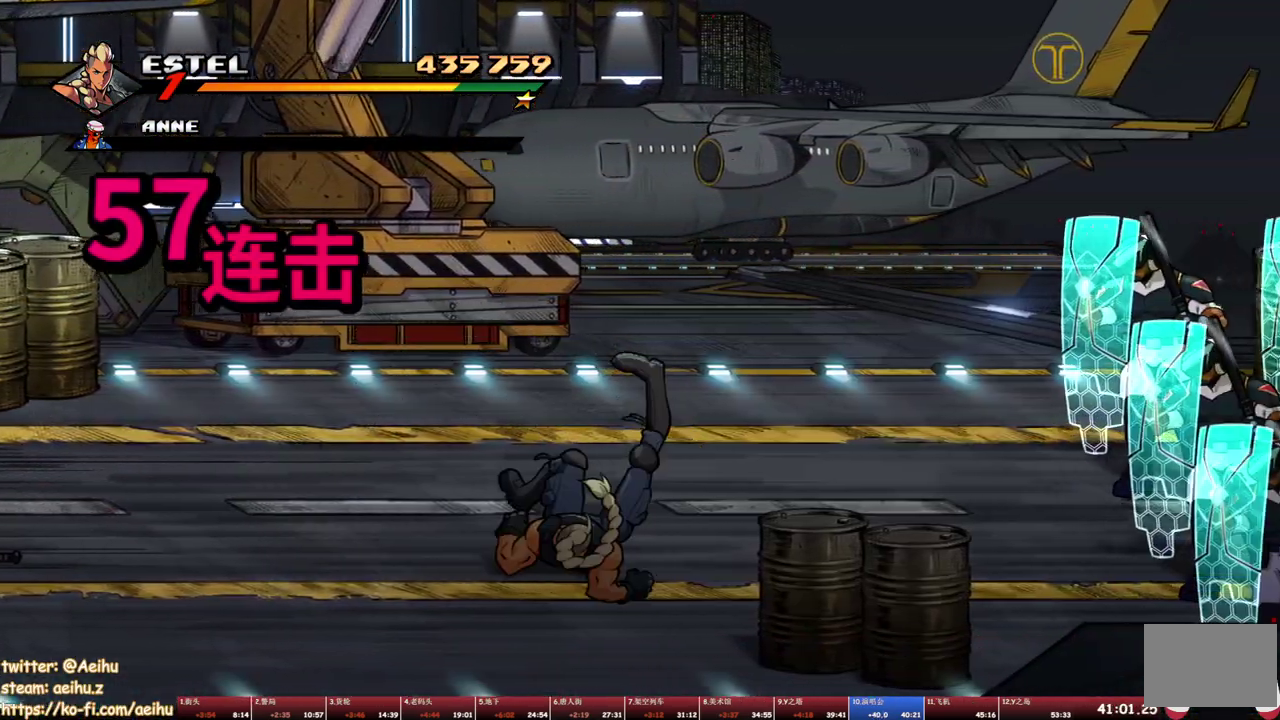
{"buttons": ["DPAD_RIGHT"], "events": [[283, "DPAD_DOWN", "down"], [383, "DPAD_DOWN", "up"]]}
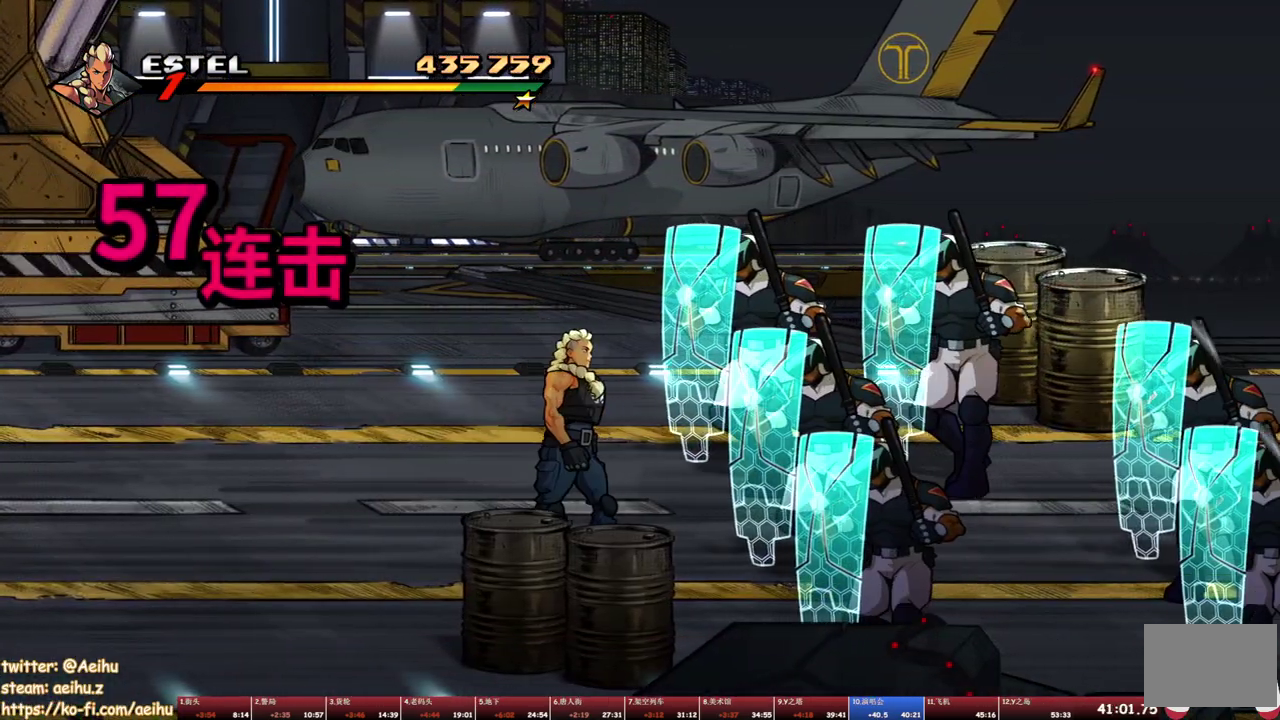
{"buttons": [], "events": [[183, "SQUARE", "down"], [233, "DPAD_RIGHT", "up"], [400, "SQUARE", "up"]]}
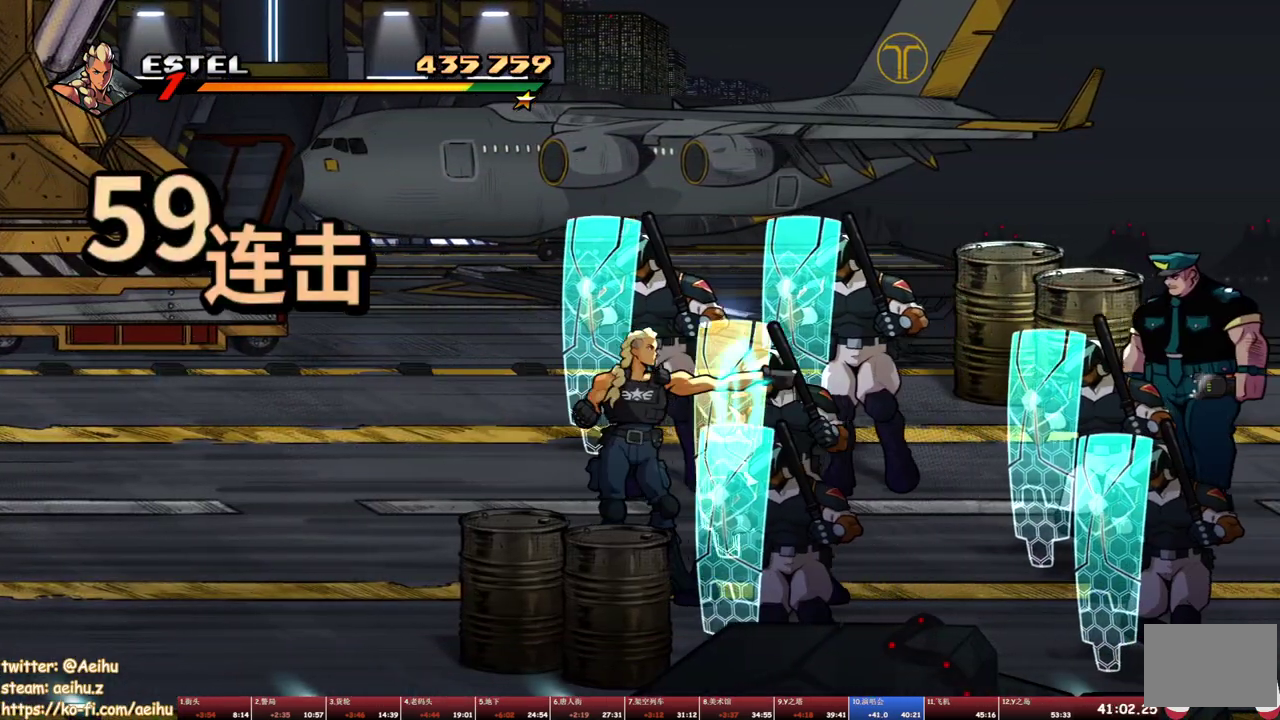
{"buttons": [], "events": [[17, "TRIANGLE", "down"], [117, "TRIANGLE", "up"], [183, "TRIANGLE", "down"], [300, "TRIANGLE", "up"]]}
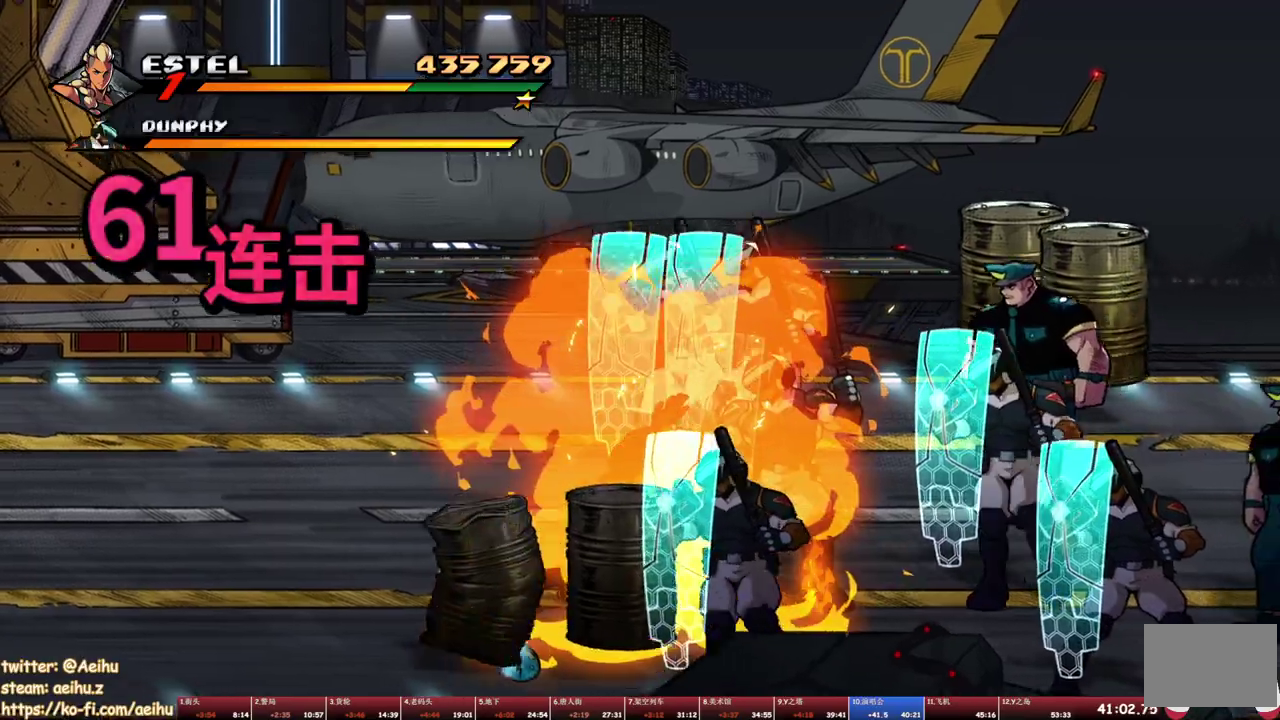
{"buttons": ["SQUARE"], "events": [[200, "SQUARE", "down"], [267, "SQUARE", "up"], [333, "SQUARE", "down"]]}
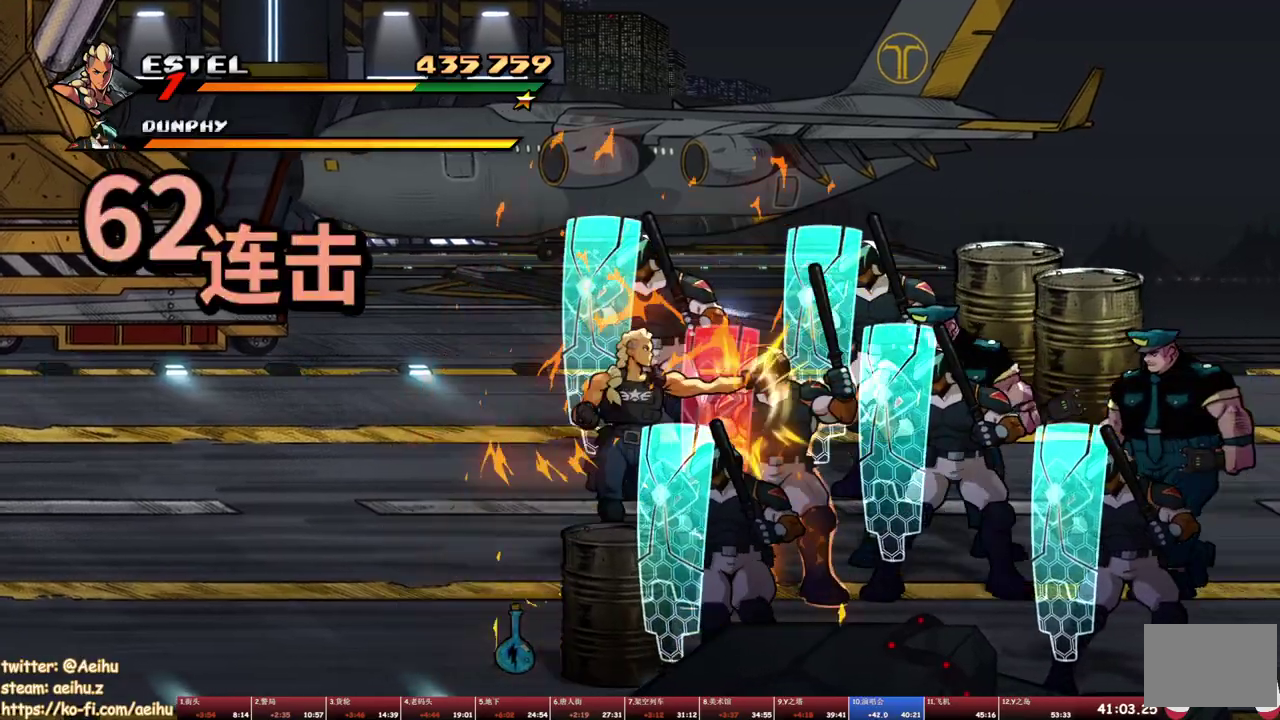
{"buttons": ["TRIANGLE"], "events": [[33, "SQUARE", "up"], [83, "SQUARE", "down"], [150, "SQUARE", "up"], [217, "TRIANGLE", "down"], [283, "TRIANGLE", "up"], [333, "TRIANGLE", "down"], [417, "TRIANGLE", "up"], [467, "TRIANGLE", "down"]]}
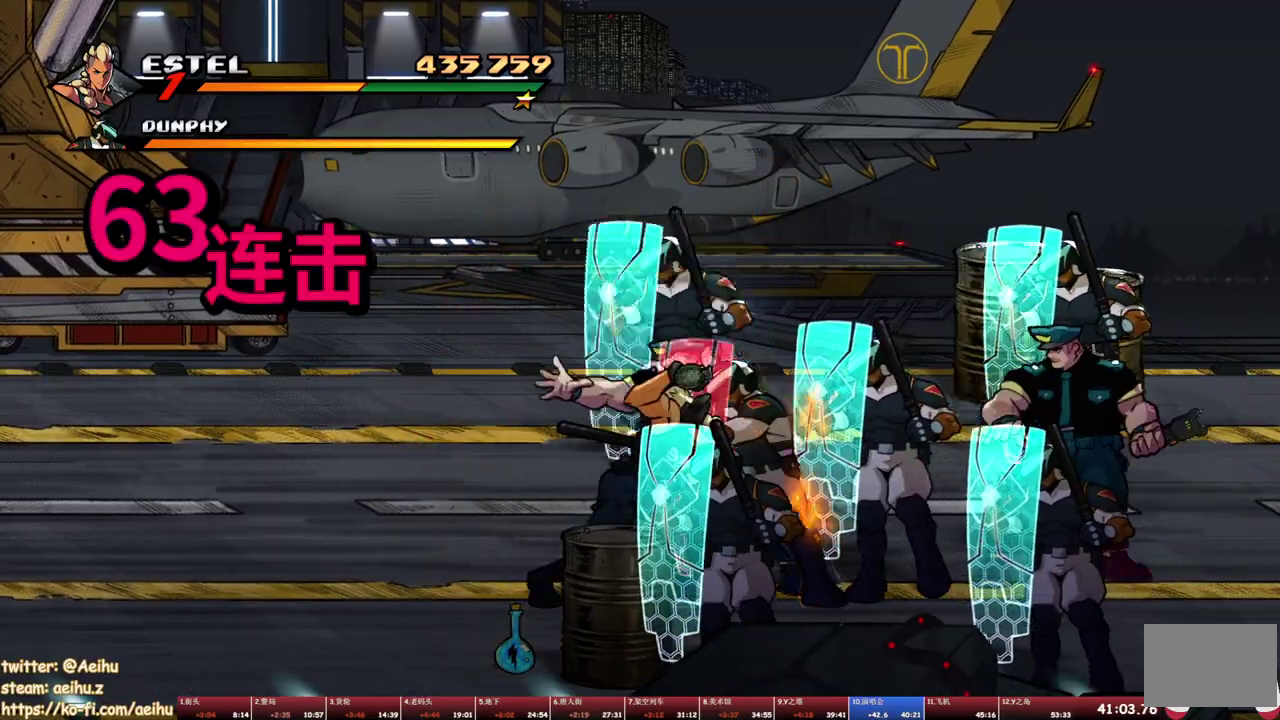
{"buttons": ["TRIANGLE"], "events": [[33, "TRIANGLE", "up"], [83, "TRIANGLE", "down"], [167, "TRIANGLE", "up"], [217, "TRIANGLE", "down"], [300, "TRIANGLE", "up"], [367, "TRIANGLE", "down"], [433, "TRIANGLE", "up"], [500, "TRIANGLE", "down"]]}
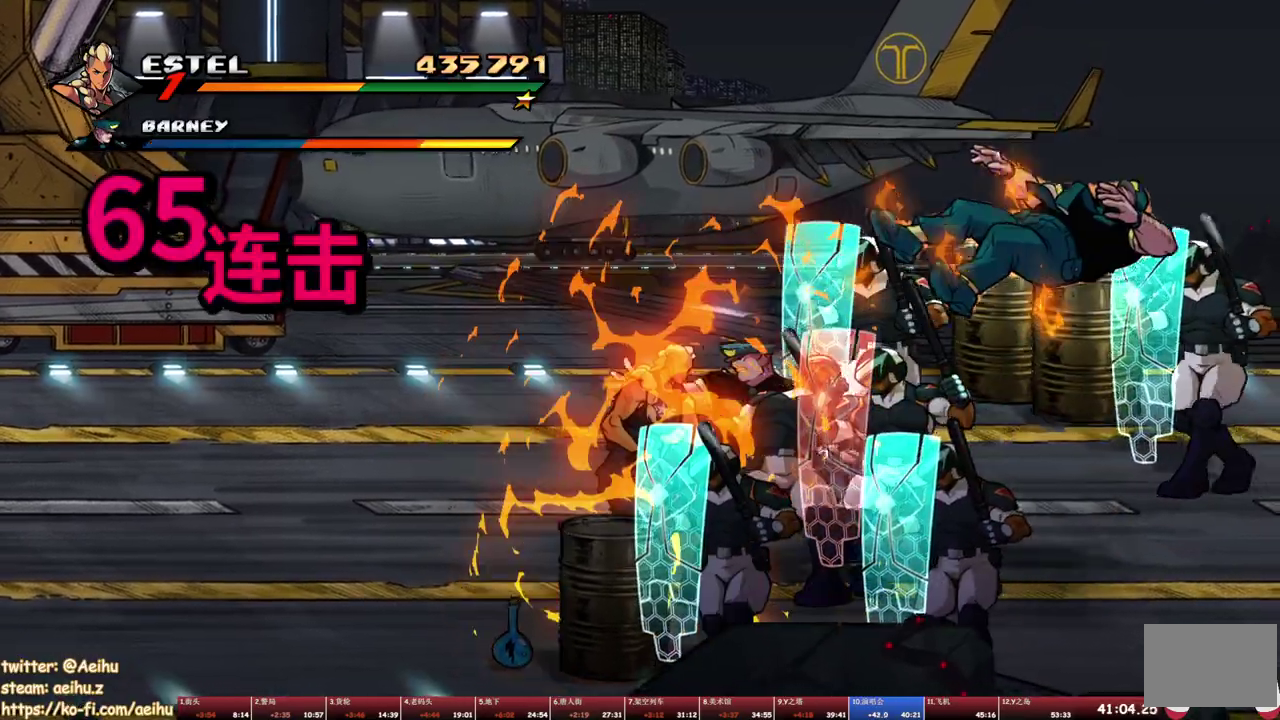
{"buttons": [], "events": [[67, "TRIANGLE", "up"], [117, "TRIANGLE", "down"], [200, "TRIANGLE", "up"], [250, "TRIANGLE", "down"], [333, "TRIANGLE", "up"], [383, "TRIANGLE", "down"], [467, "TRIANGLE", "up"]]}
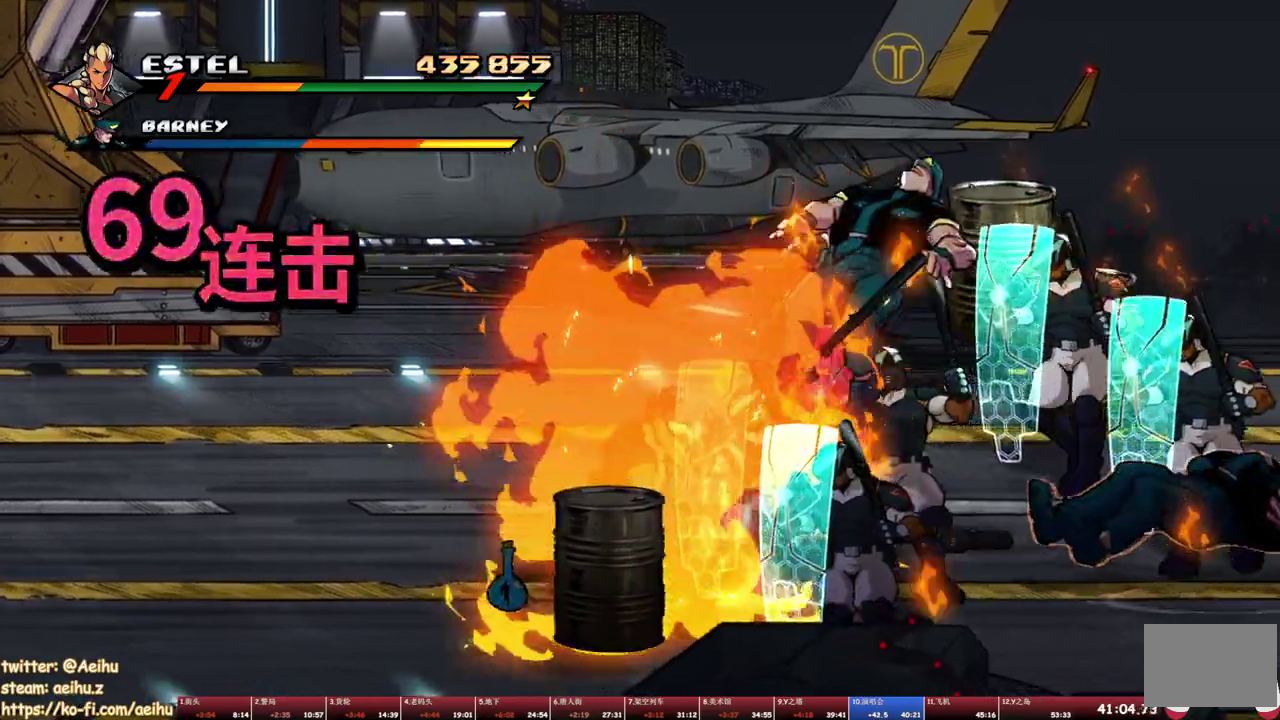
{"buttons": [], "events": [[17, "TRIANGLE", "down"], [100, "TRIANGLE", "up"], [167, "TRIANGLE", "down"], [383, "TRIANGLE", "up"], [433, "TRIANGLE", "down"], [500, "TRIANGLE", "up"]]}
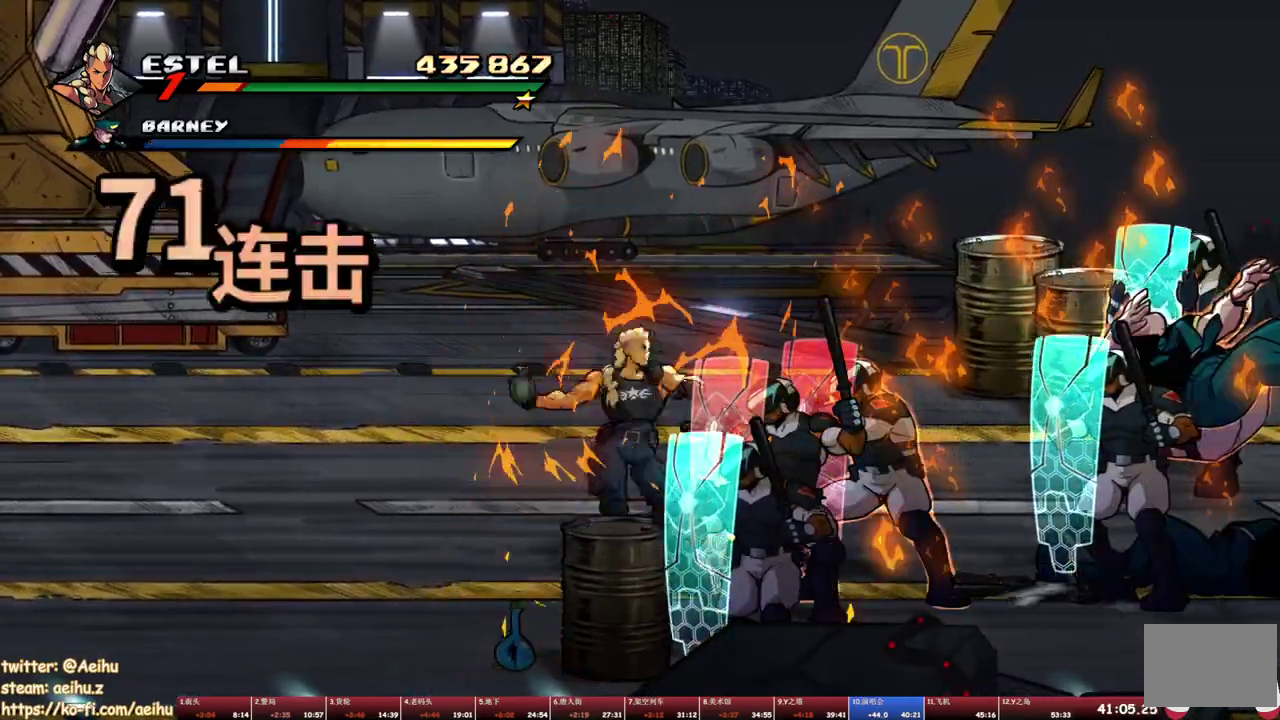
{"buttons": ["DPAD_RIGHT"], "events": [[50, "TRIANGLE", "down"], [367, "DPAD_RIGHT", "down"], [383, "TRIANGLE", "up"], [450, "DPAD_RIGHT", "up"], [500, "DPAD_RIGHT", "down"]]}